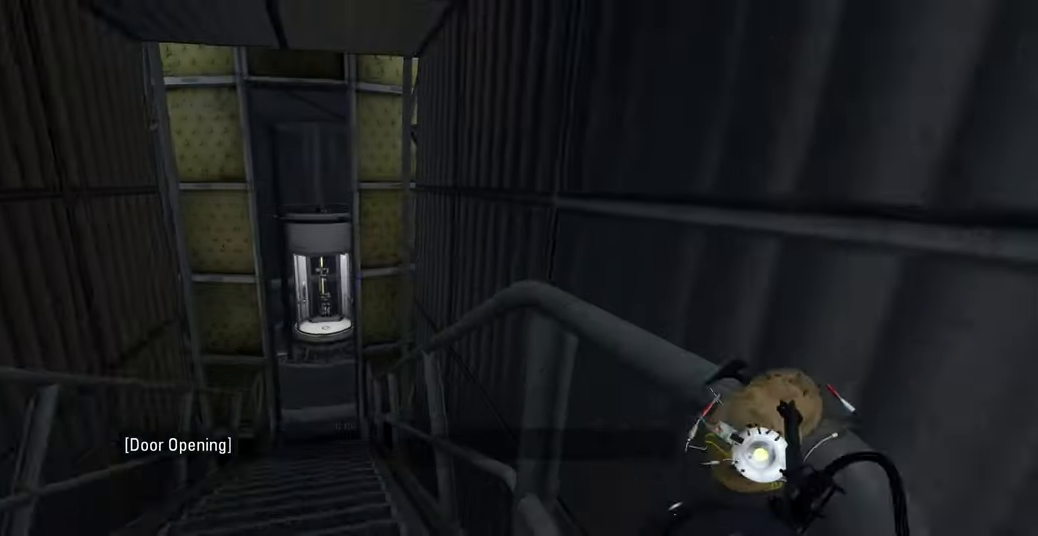
Gameplay with keyboard and mouse; each line is a JSON object with the keys and mouse buttons held at the frame after it. "events" lists presses ("down") and releases ("up") of "a", "ctrl", "d", "e", "f", "q", "r", "s", "shift", "space", "tab", "w", "mouse_left", "mouse_wheel", "mouse_right", "mouse_mb4" and "mouse_mb5" between this image and that frame as [ms after this image, input, new state], when the widget could be followed in between. "mouse_left", "mouse_wheel", "mouse_right", "mouse_mb4", "mouse_mb5" = the "left", "wheel", "right", "mb4", "mb5" buttons of the "mouse" list. No other keys are recorded. "wheel" means that the mouse wheel is clicked or scrolled. Mouse movement is not recorded.
{"keys": ["w"], "mouse": [], "events": [[233, "w", "down"]]}
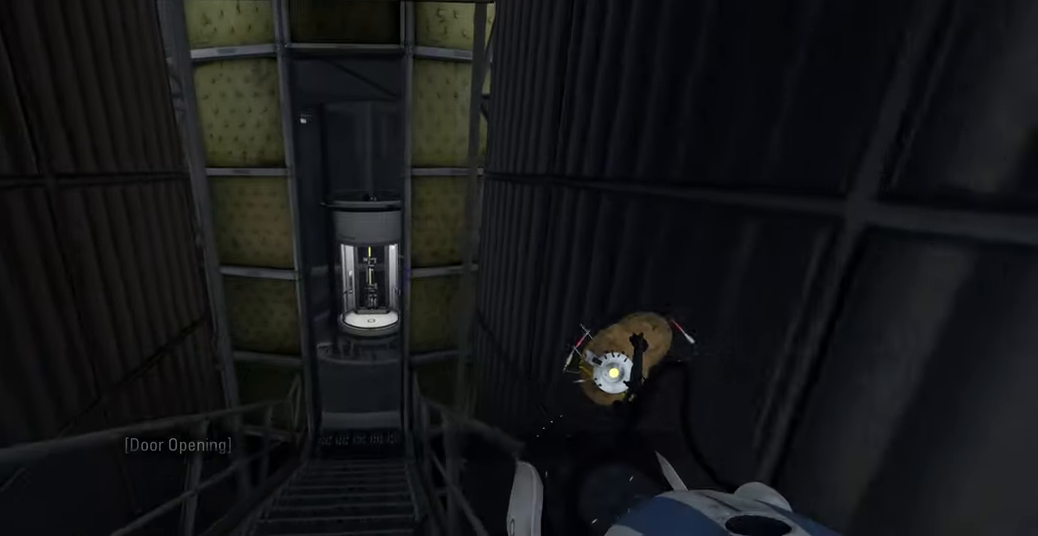
{"keys": [], "mouse": [], "events": [[200, "a", "down"], [383, "a", "up"], [450, "w", "up"]]}
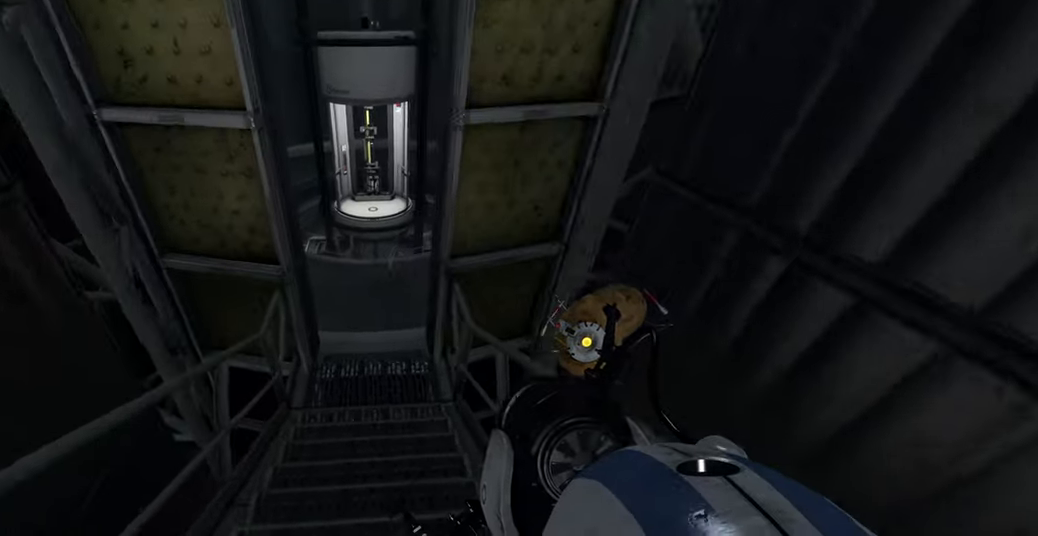
{"keys": ["w"], "mouse": [], "events": [[233, "mouse_left", "down"], [350, "mouse_left", "up"], [483, "w", "down"]]}
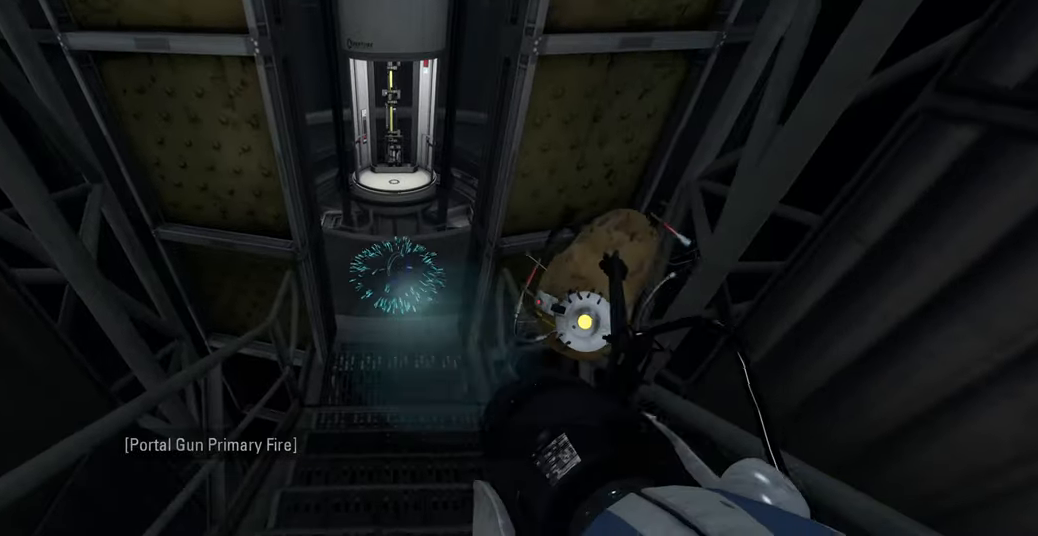
{"keys": ["w"], "mouse": [], "events": [[266, "mouse_right", "down"], [466, "mouse_right", "up"]]}
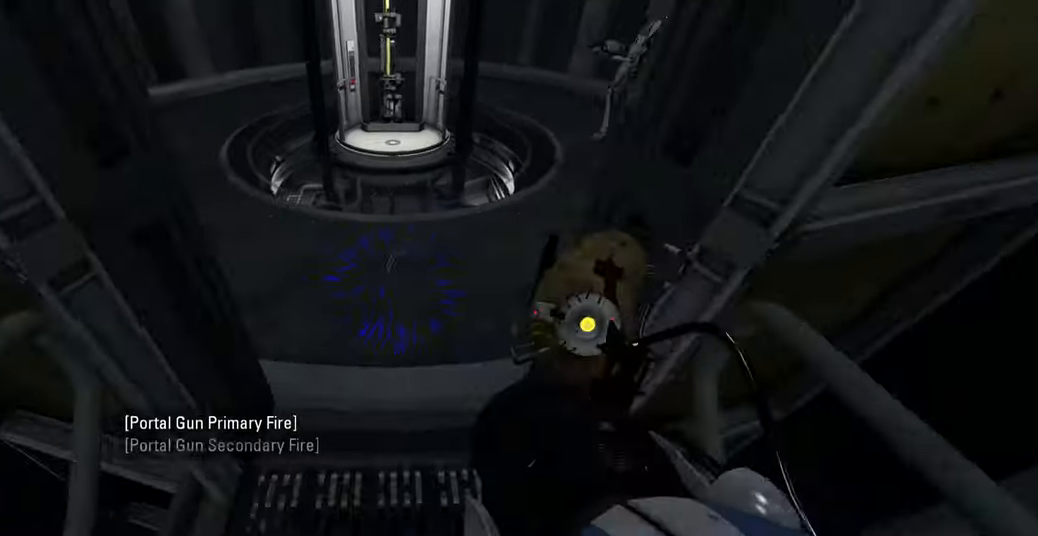
{"keys": ["w"], "mouse": [], "events": [[283, "w", "up"], [500, "w", "down"]]}
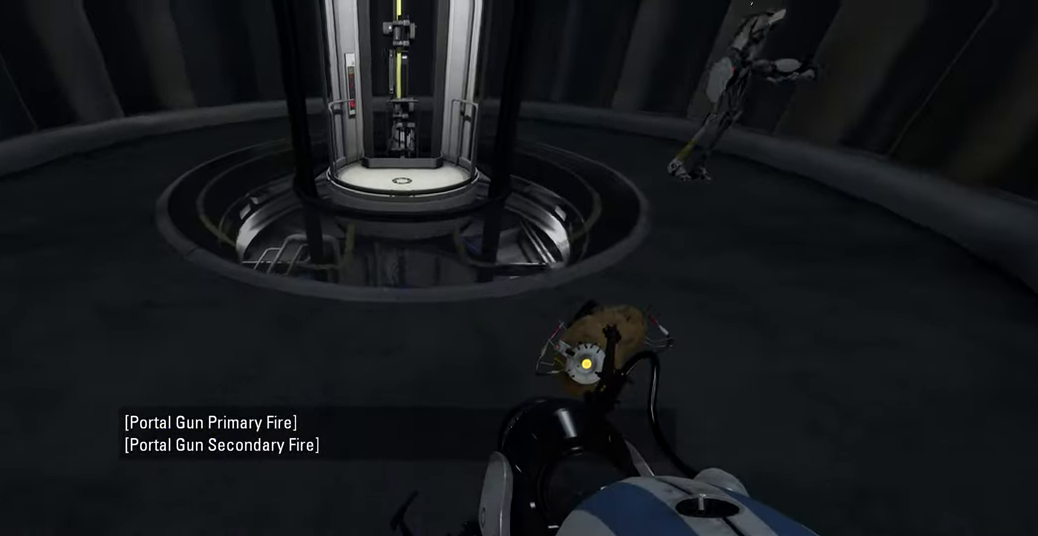
{"keys": ["d", "space"], "mouse": [], "events": [[133, "a", "down"], [383, "space", "down"], [433, "a", "up"], [483, "d", "down"], [483, "w", "up"]]}
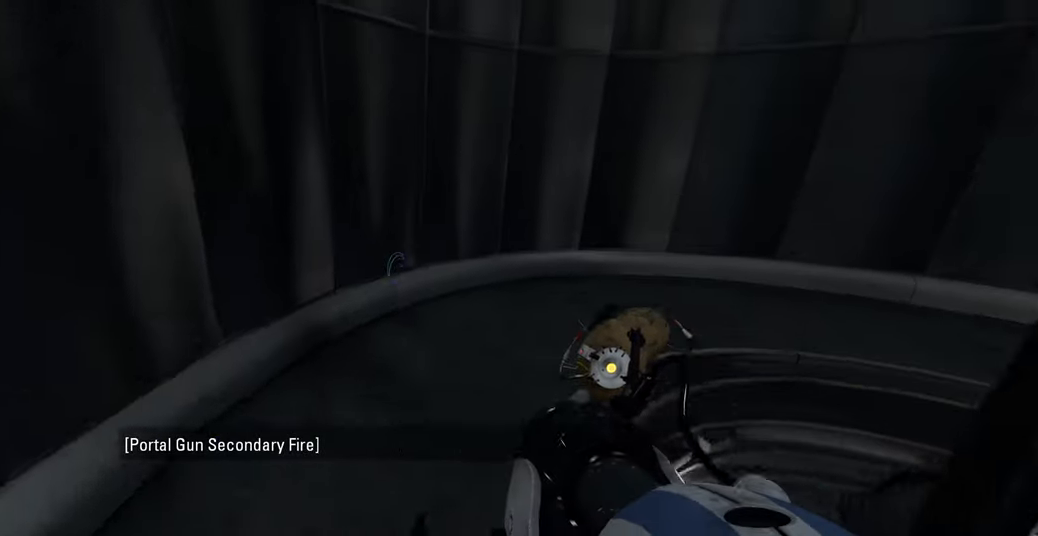
{"keys": ["d"], "mouse": [], "events": [[16, "space", "up"]]}
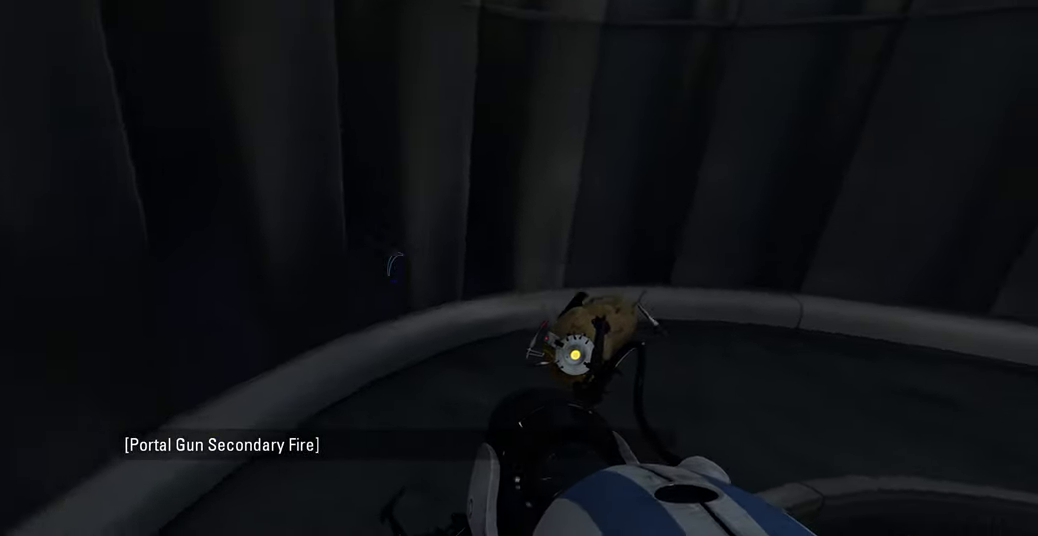
{"keys": ["d"], "mouse": [], "events": [[150, "space", "down"], [233, "space", "up"]]}
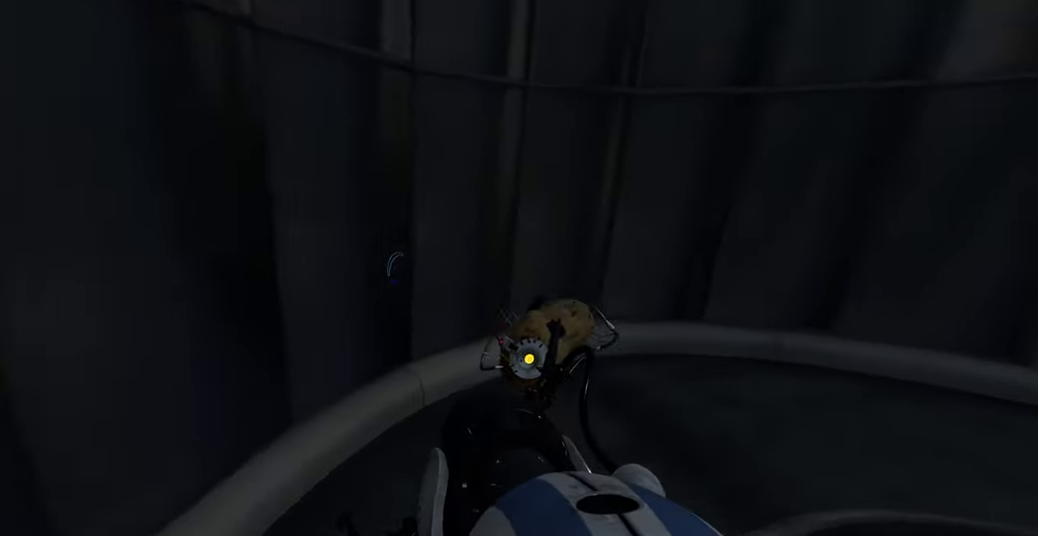
{"keys": ["d"], "mouse": [], "events": [[416, "space", "down"], [483, "space", "up"]]}
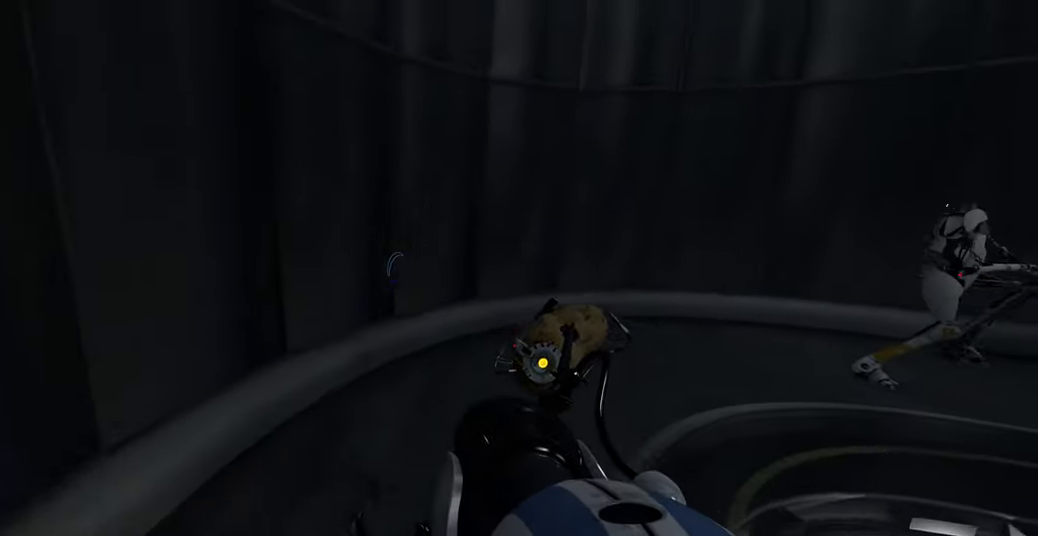
{"keys": ["d"], "mouse": [], "events": [[233, "d", "up"], [500, "d", "down"]]}
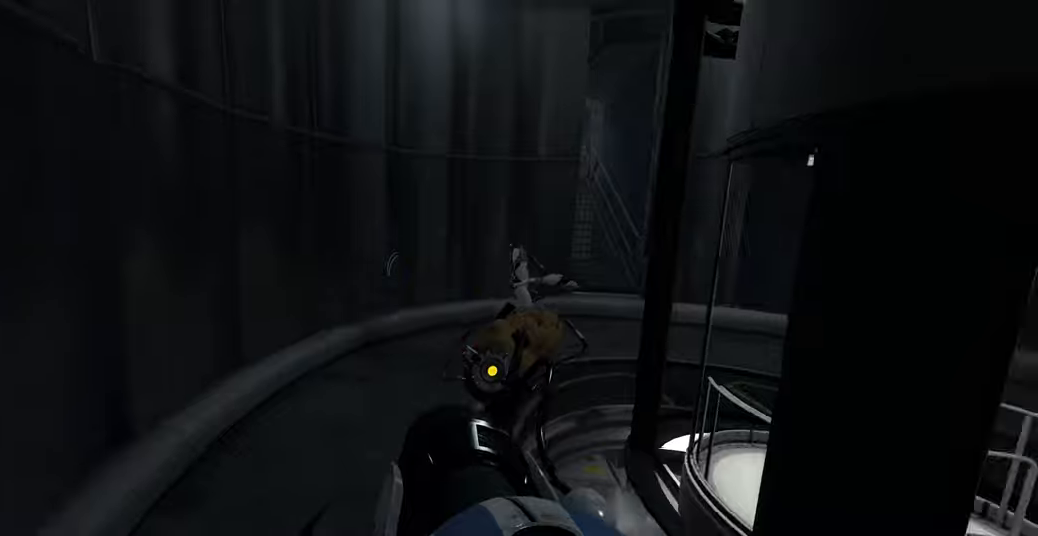
{"keys": ["w"], "mouse": [], "events": [[66, "w", "down"], [116, "d", "up"], [333, "d", "down"], [433, "d", "up"]]}
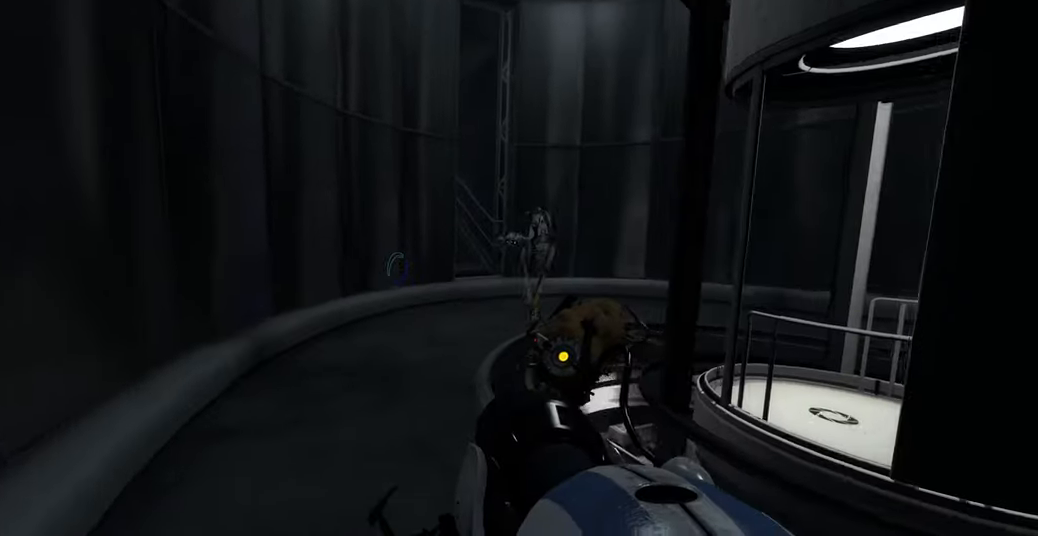
{"keys": ["w"], "mouse": [], "events": [[233, "d", "down"], [383, "d", "up"]]}
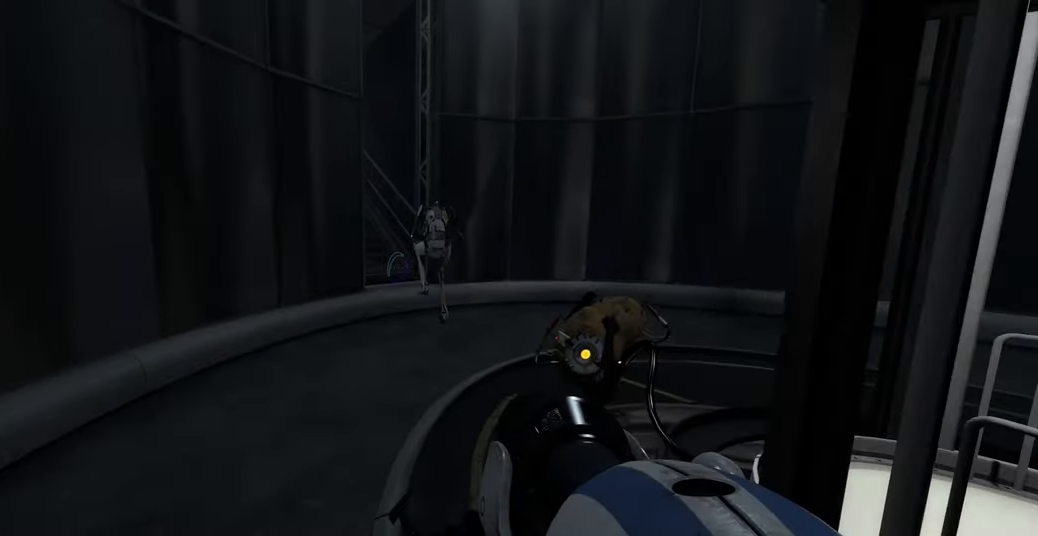
{"keys": ["w"], "mouse": [], "events": [[66, "d", "down"], [183, "d", "up"]]}
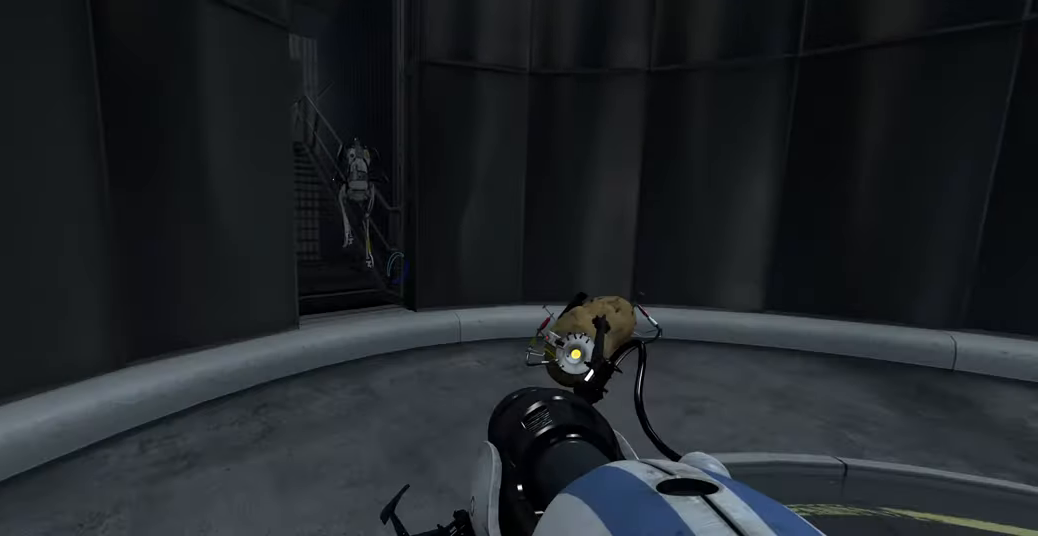
{"keys": ["w"], "mouse": [], "events": [[16, "d", "down"], [166, "d", "up"]]}
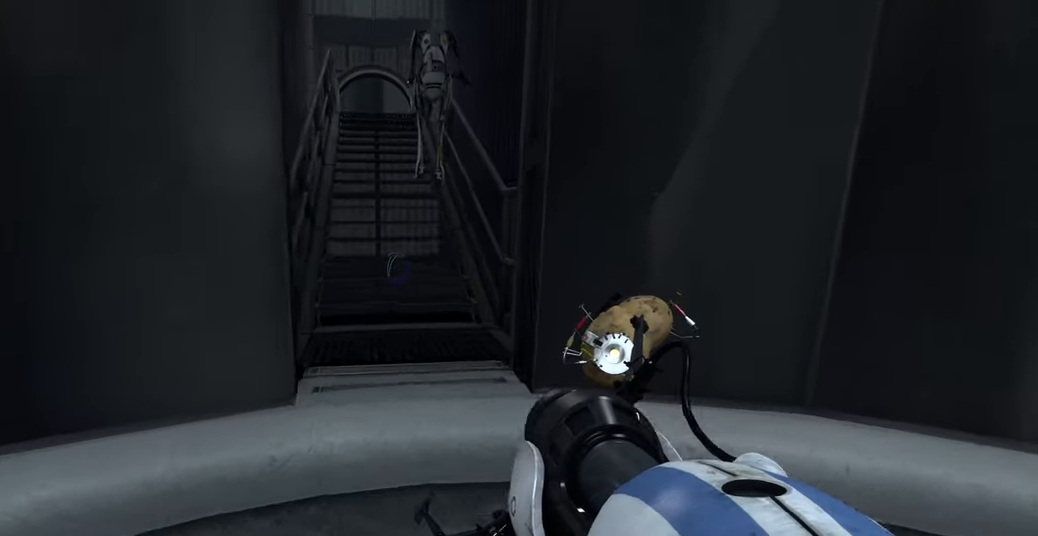
{"keys": ["a", "w"], "mouse": [], "events": [[150, "a", "down"], [233, "a", "up"], [483, "a", "down"]]}
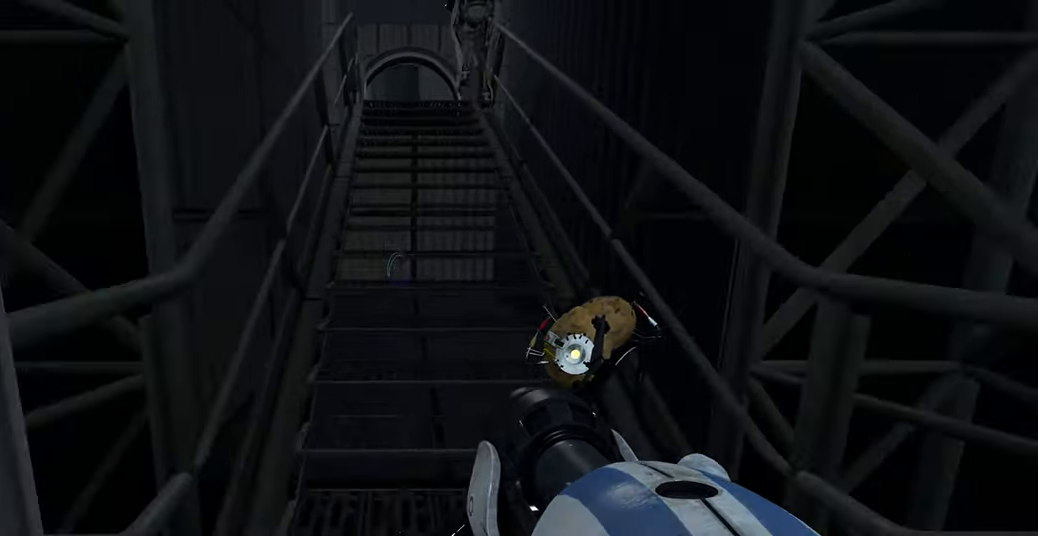
{"keys": ["a", "w"], "mouse": [], "events": [[116, "a", "up"], [350, "a", "down"]]}
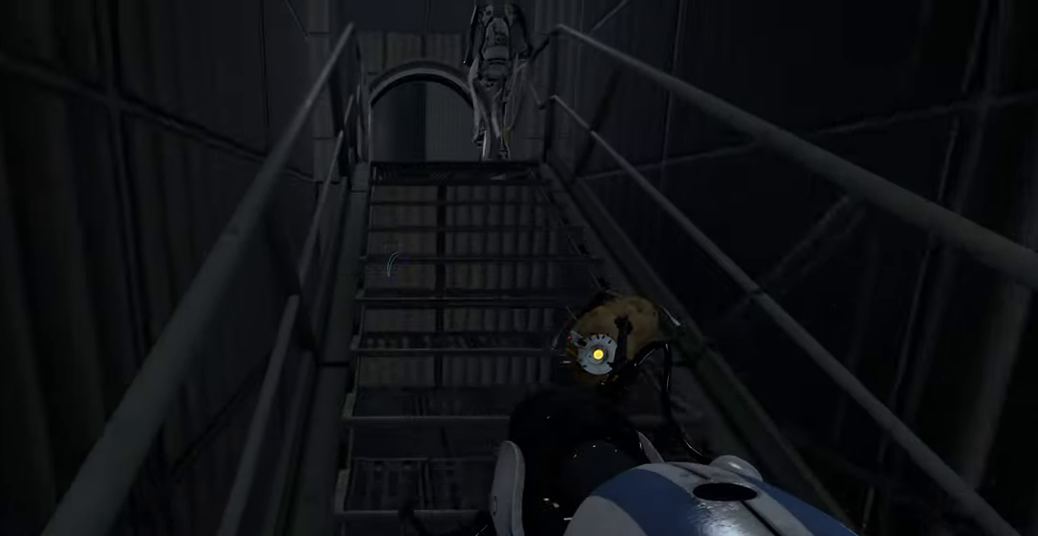
{"keys": ["a", "w"], "mouse": [], "events": []}
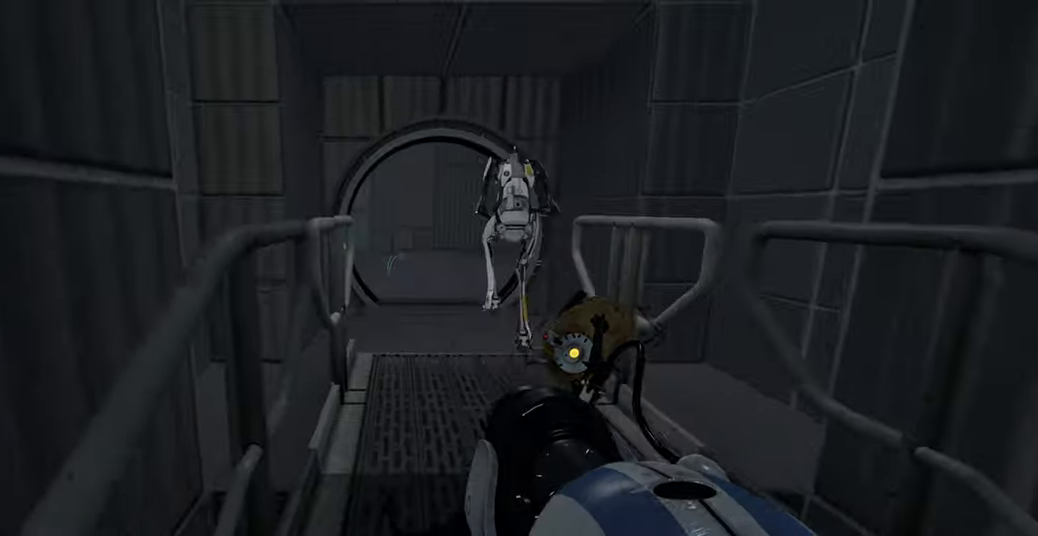
{"keys": ["w"], "mouse": [], "events": [[450, "a", "up"]]}
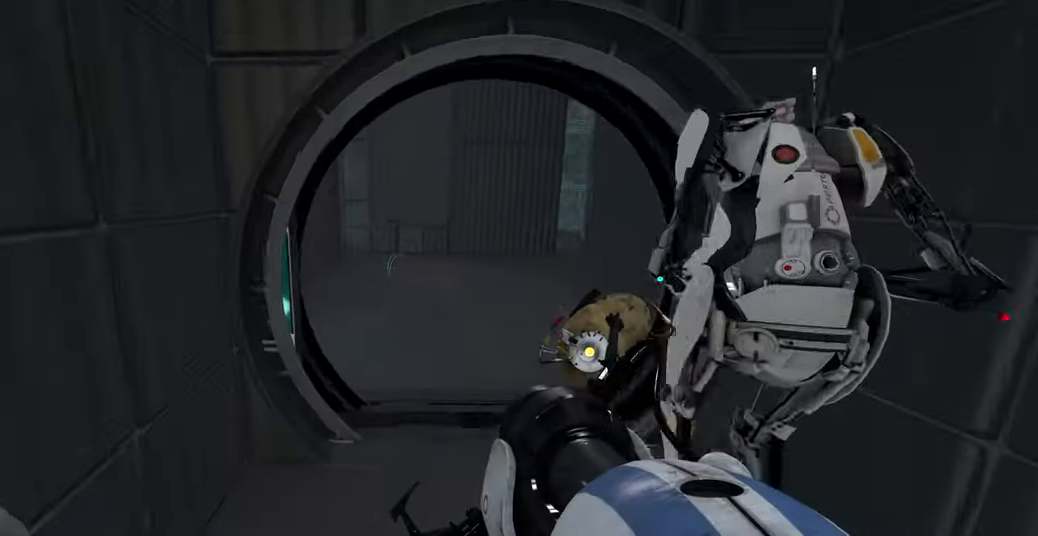
{"keys": [], "mouse": [], "events": [[83, "d", "down"], [116, "d", "up"], [366, "w", "up"]]}
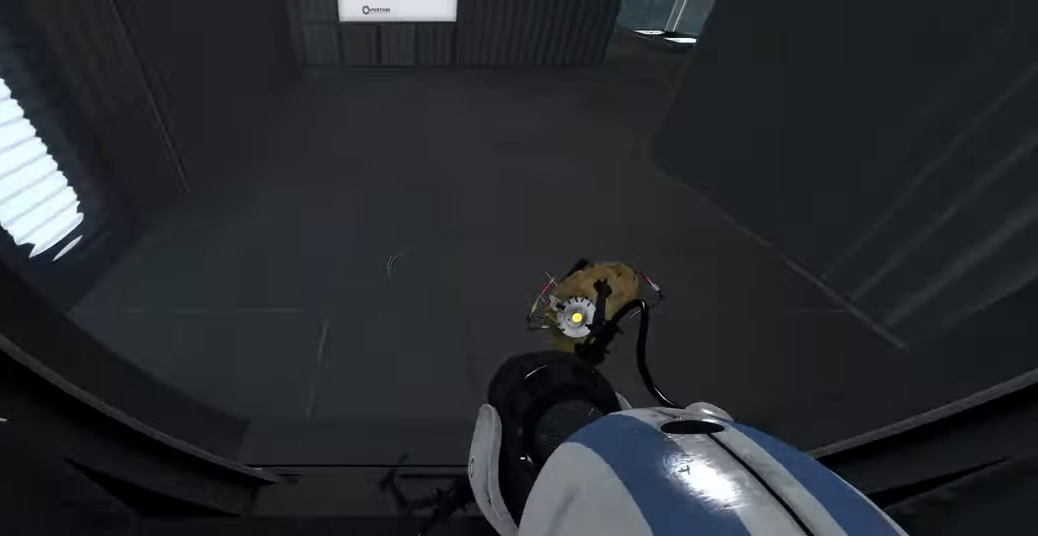
{"keys": [], "mouse": [], "events": [[116, "a", "down"], [183, "a", "up"]]}
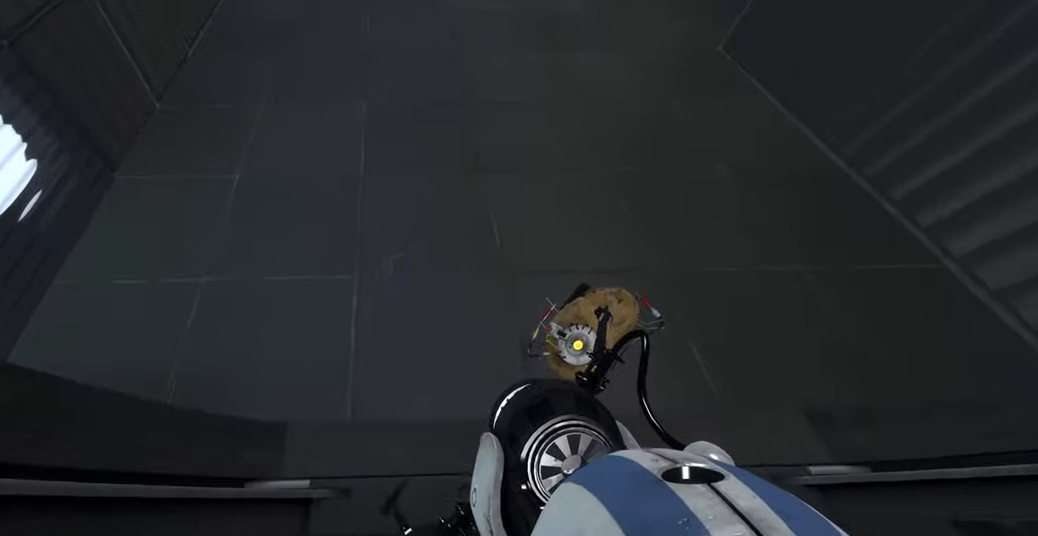
{"keys": [], "mouse": [], "events": []}
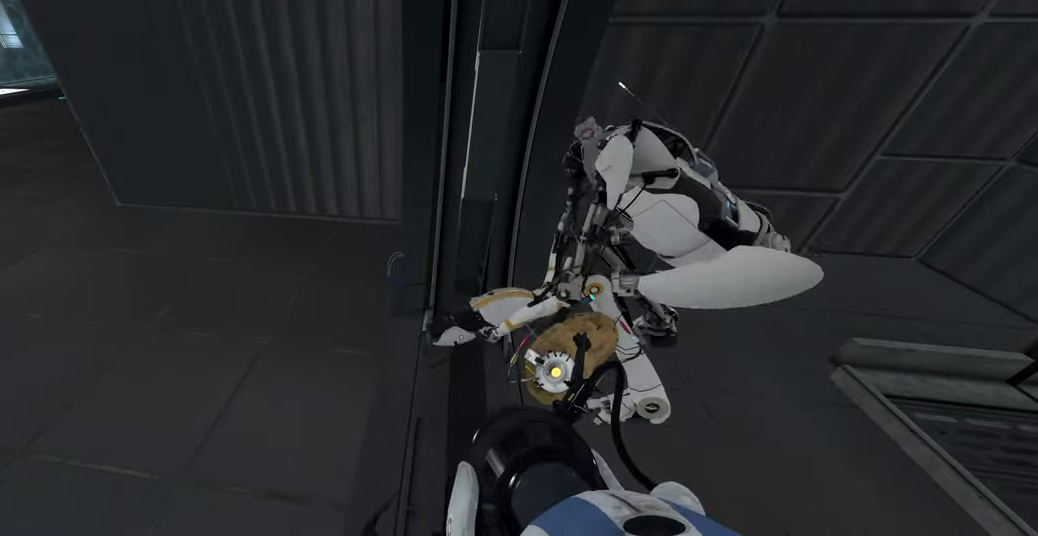
{"keys": [], "mouse": [], "events": []}
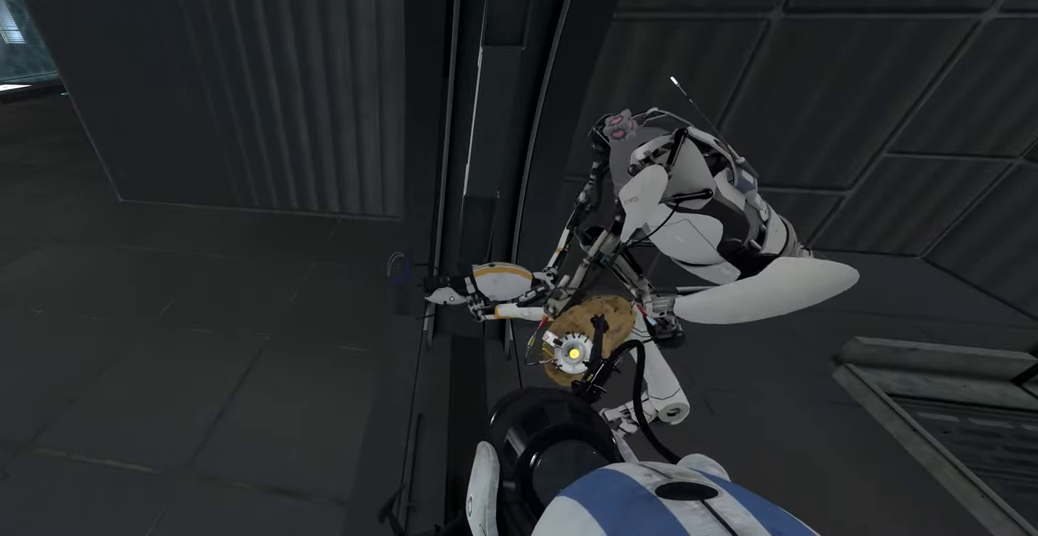
{"keys": [], "mouse": [], "events": []}
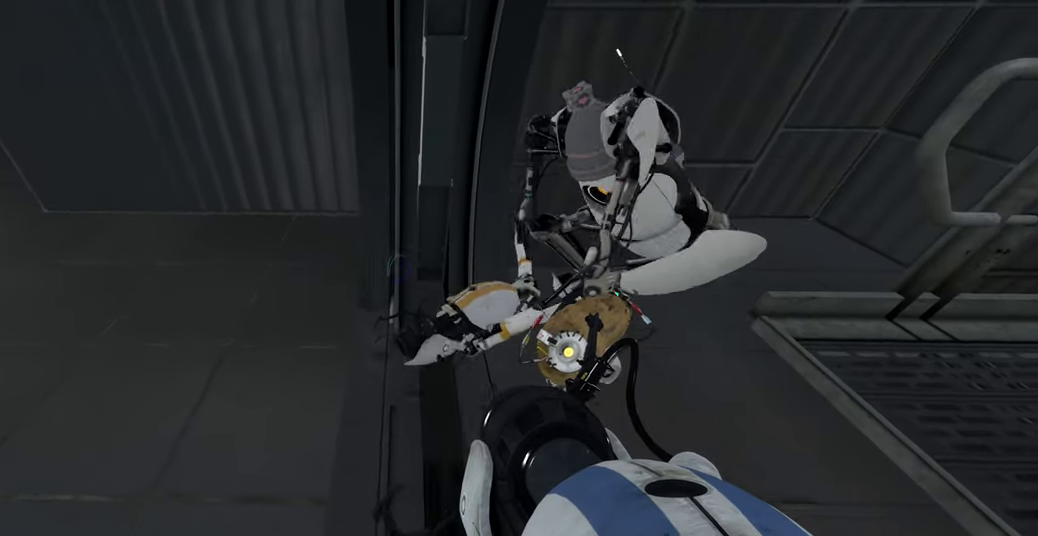
{"keys": [], "mouse": [], "events": []}
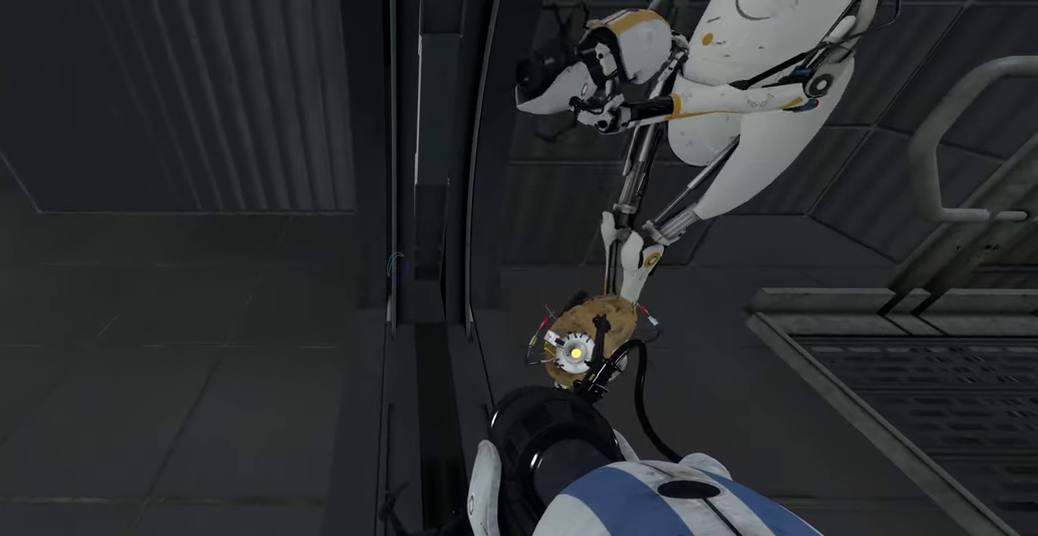
{"keys": [], "mouse": [], "events": []}
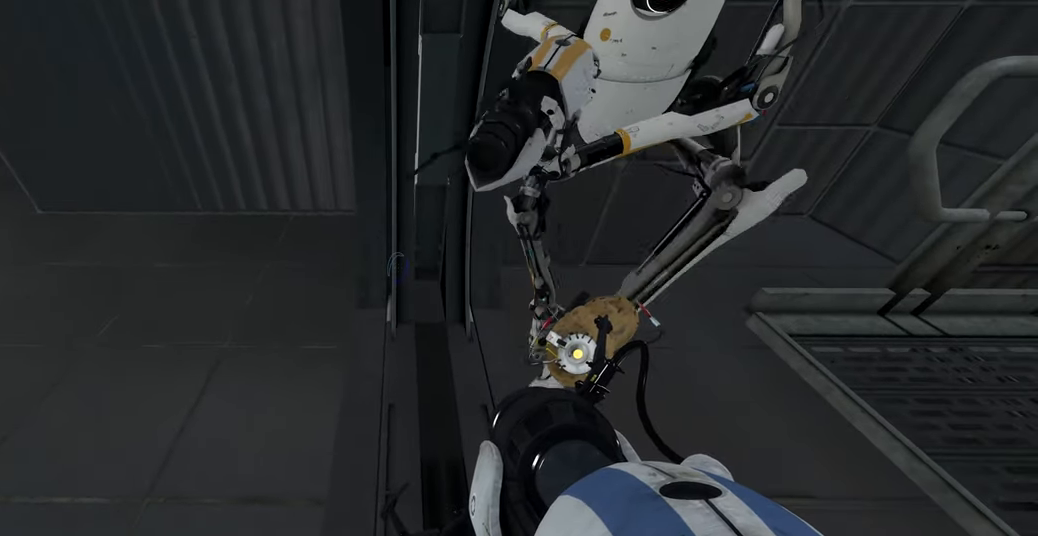
{"keys": ["a"], "mouse": [], "events": [[183, "a", "down"]]}
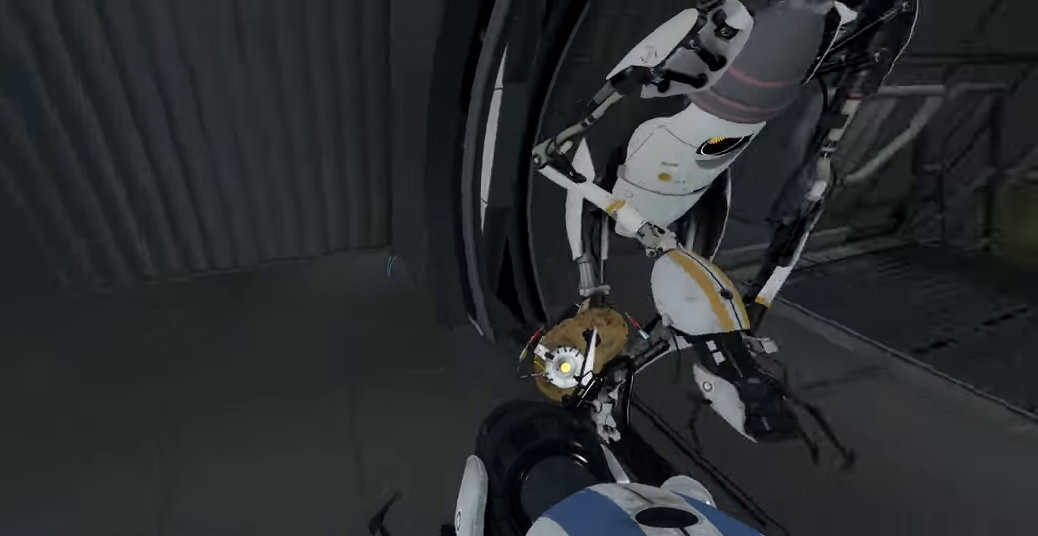
{"keys": [], "mouse": [], "events": [[50, "s", "down"], [83, "a", "up"], [350, "s", "up"]]}
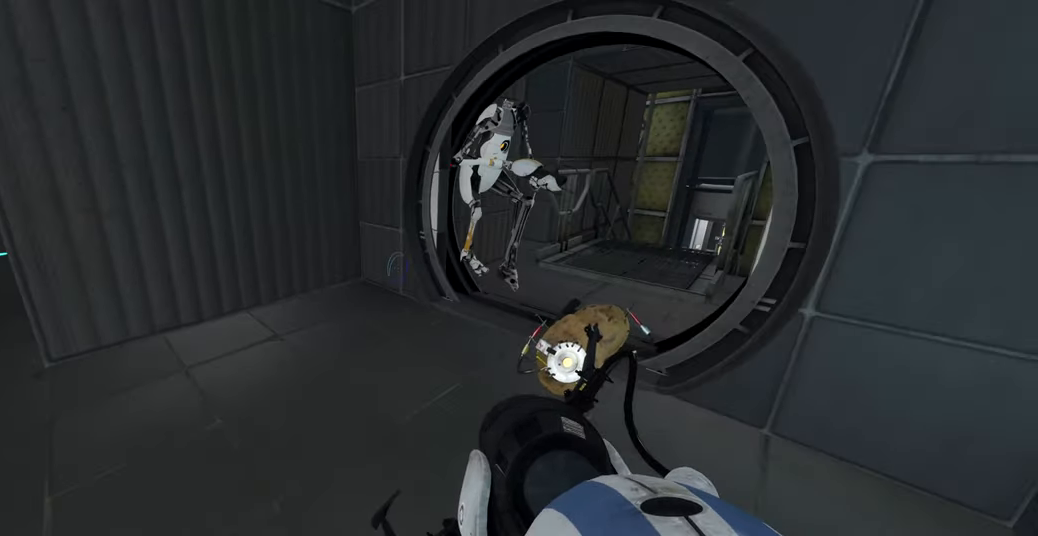
{"keys": [], "mouse": [], "events": []}
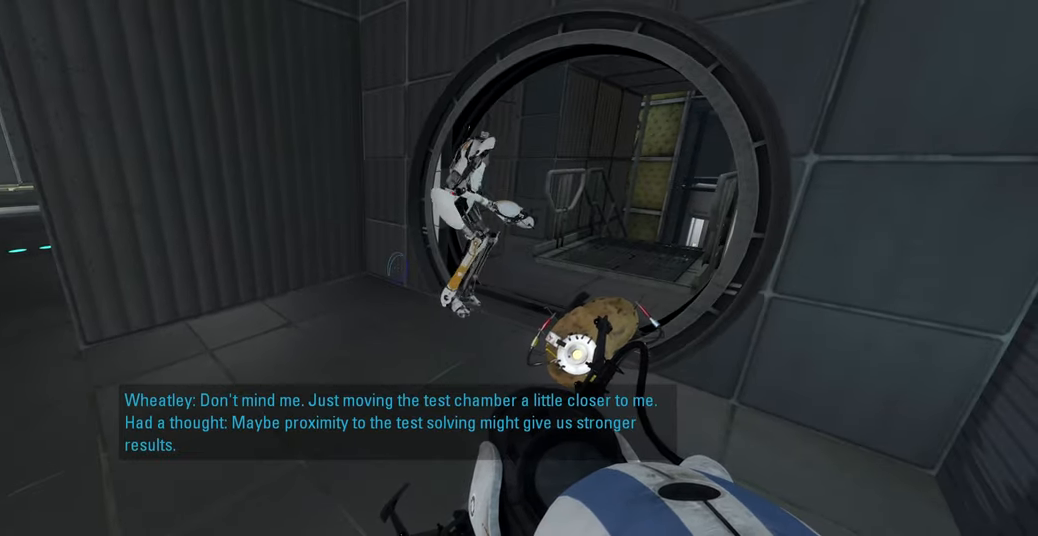
{"keys": [], "mouse": [], "events": []}
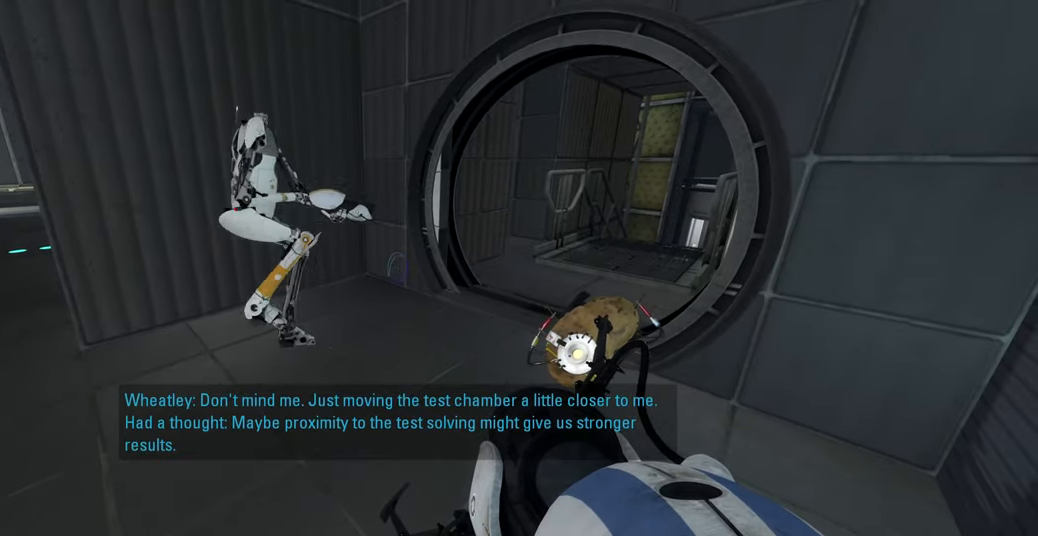
{"keys": [], "mouse": [], "events": []}